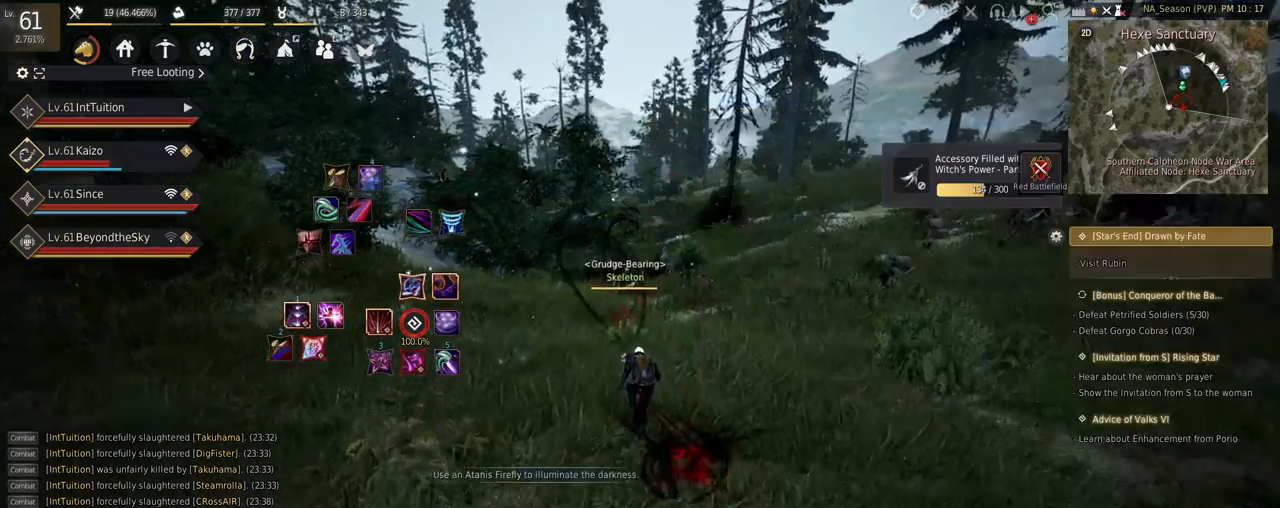
Gameplay with keyboard and mouse; each line is a JSON object with the keys and mouse buttons held at the frame after it. "events" lists presses ("down") and releases ("up") of "a", "d", "e", "f", "q", "r", "s", "shift", "space", "tab", "w" and "mouse_left" between this image and that frame as [ms after this image, input, new state], when the widget could be followed in between. "mouse_left" = the "left" button of the "mouse" list. No other keys are recorded. Mouse movement is not recorded.
{"keys": ["w"], "mouse": ["left"], "events": [[317, "mouse_left", "down"]]}
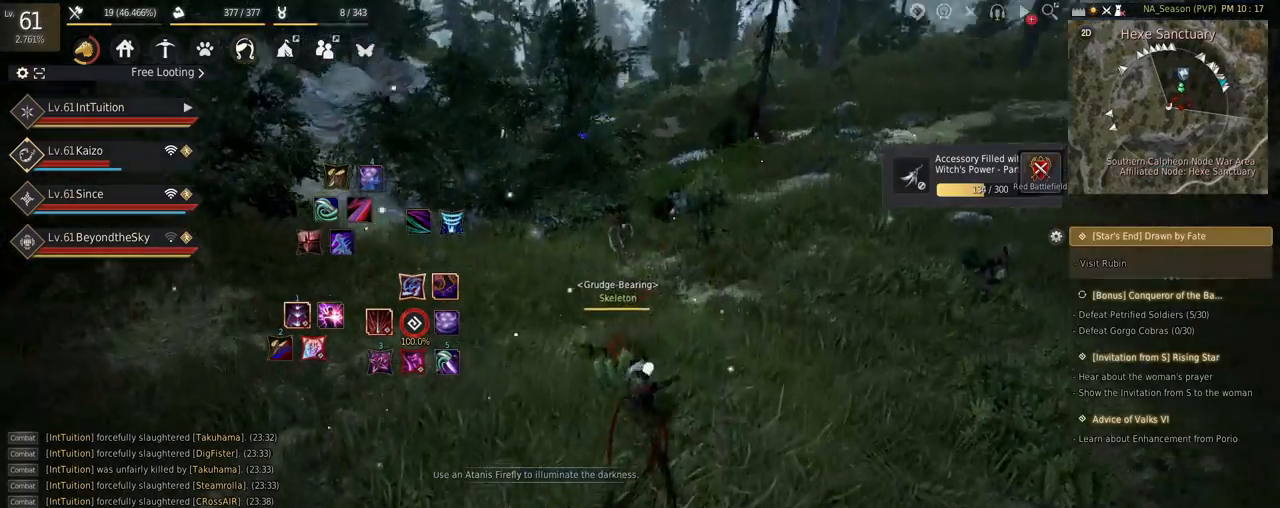
{"keys": [], "mouse": [], "events": [[100, "mouse_left", "up"], [367, "w", "up"]]}
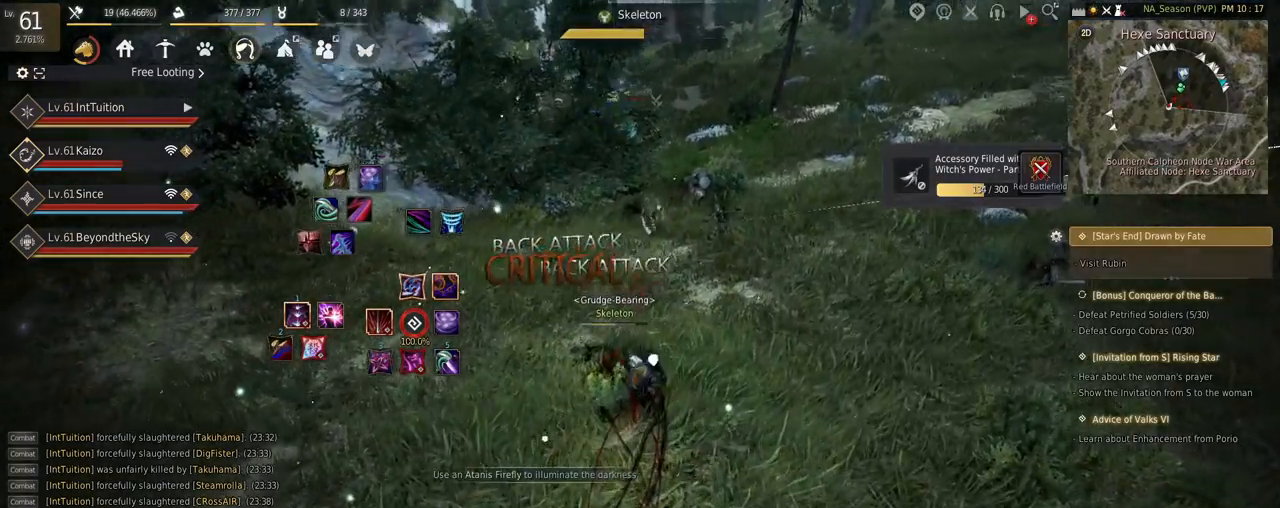
{"keys": [], "mouse": [], "events": [[84, "q", "down"], [184, "q", "up"]]}
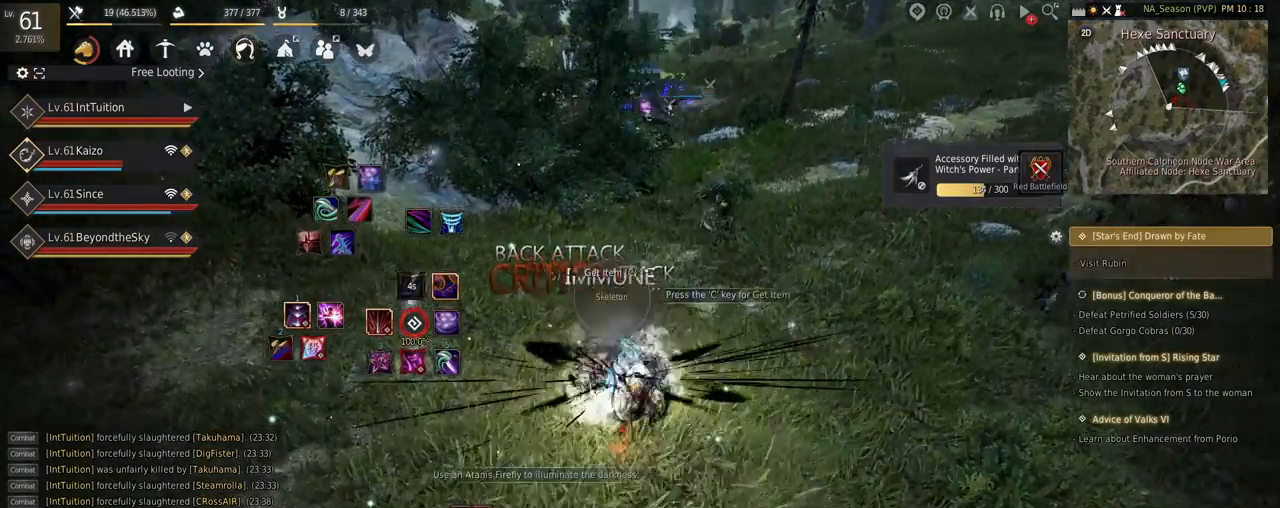
{"keys": ["w"], "mouse": [], "events": [[167, "w", "down"]]}
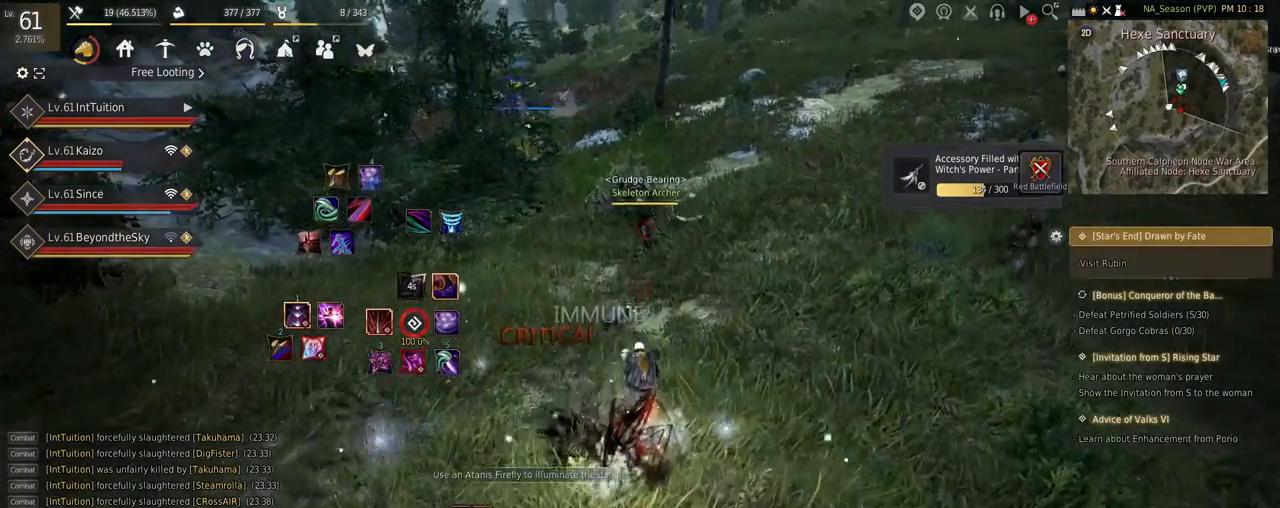
{"keys": [], "mouse": [], "events": [[317, "f", "down"], [417, "f", "up"], [417, "w", "up"]]}
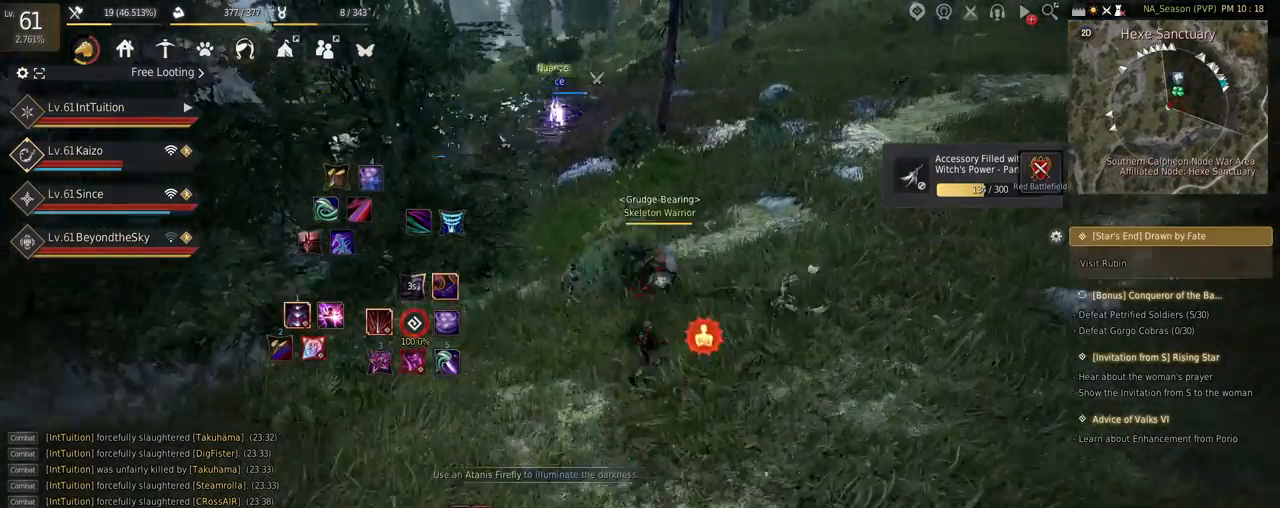
{"keys": [], "mouse": [], "events": [[50, "s", "down"], [67, "e", "down"], [267, "e", "up"], [267, "s", "up"]]}
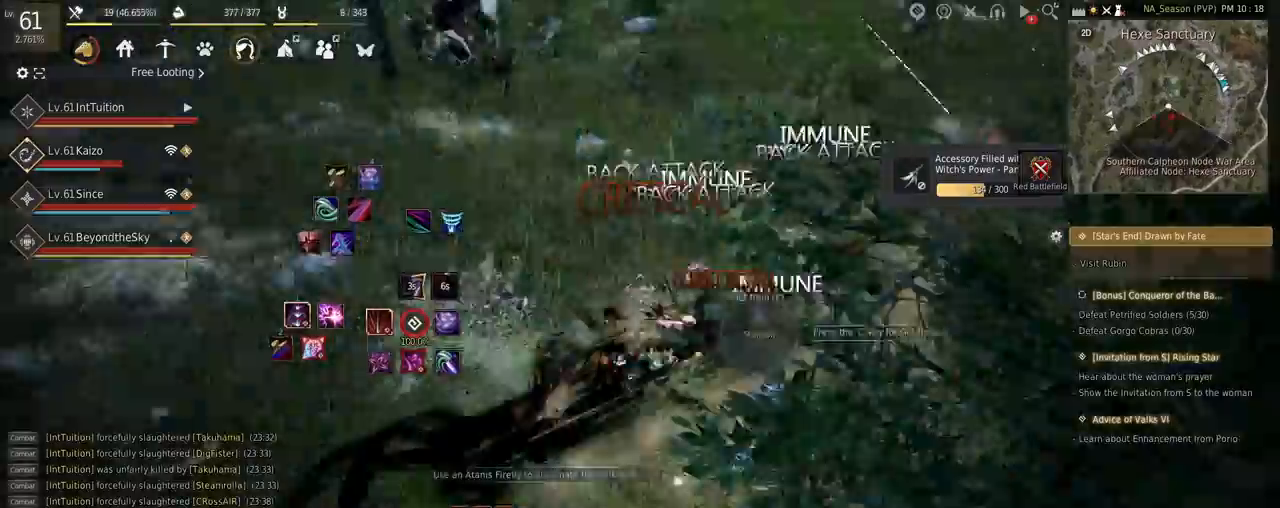
{"keys": [], "mouse": [], "events": []}
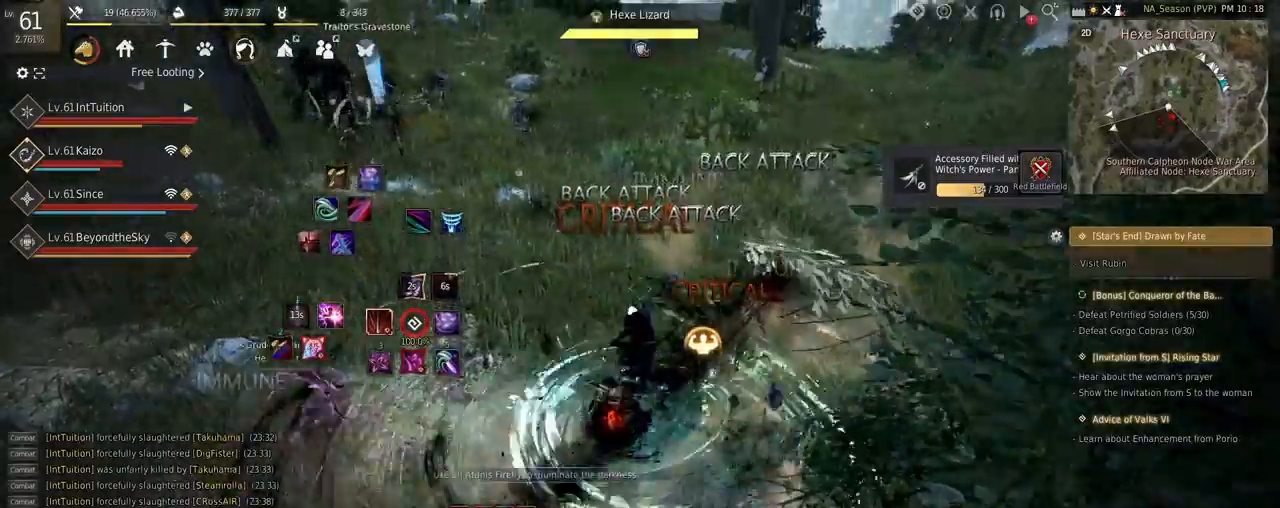
{"keys": ["w"], "mouse": [], "events": [[367, "w", "down"]]}
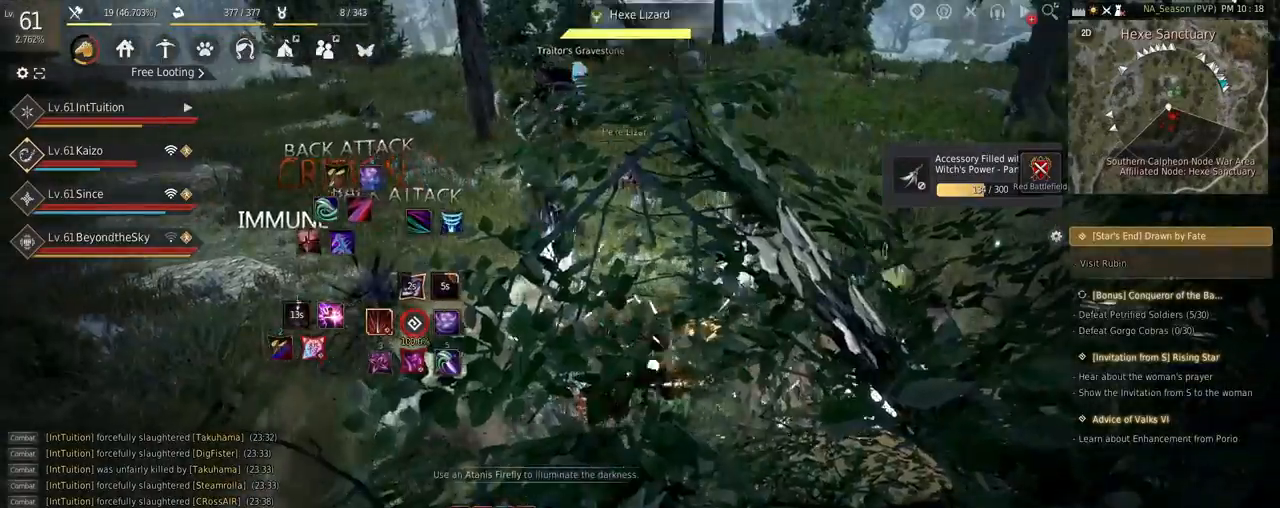
{"keys": ["w"], "mouse": [], "events": []}
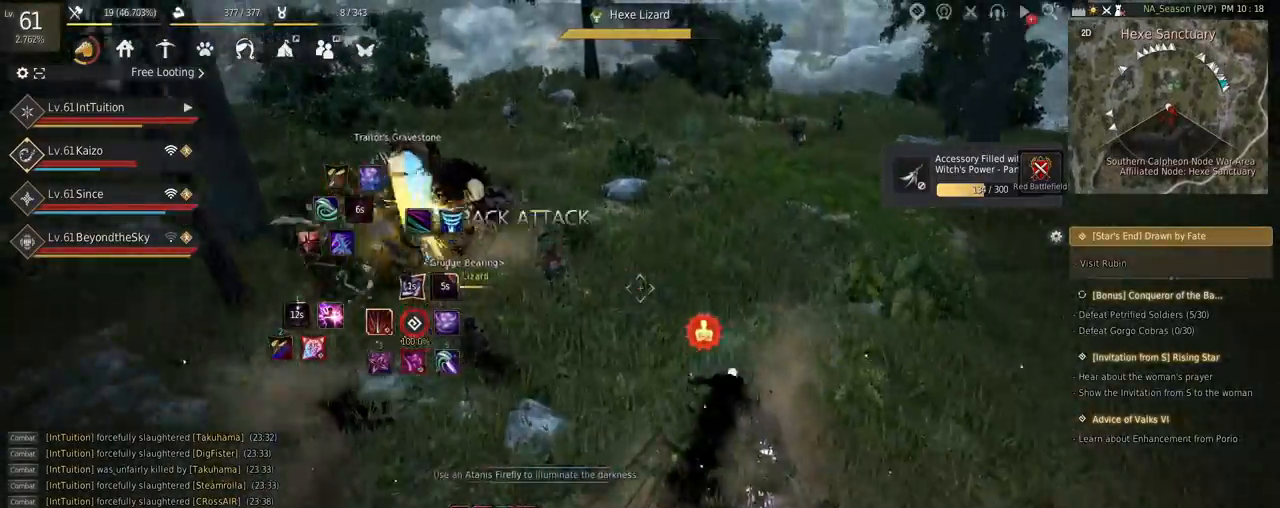
{"keys": ["e", "shift"], "mouse": [], "events": [[100, "f", "down"], [234, "f", "up"], [234, "w", "up"], [367, "shift", "down"], [450, "e", "down"]]}
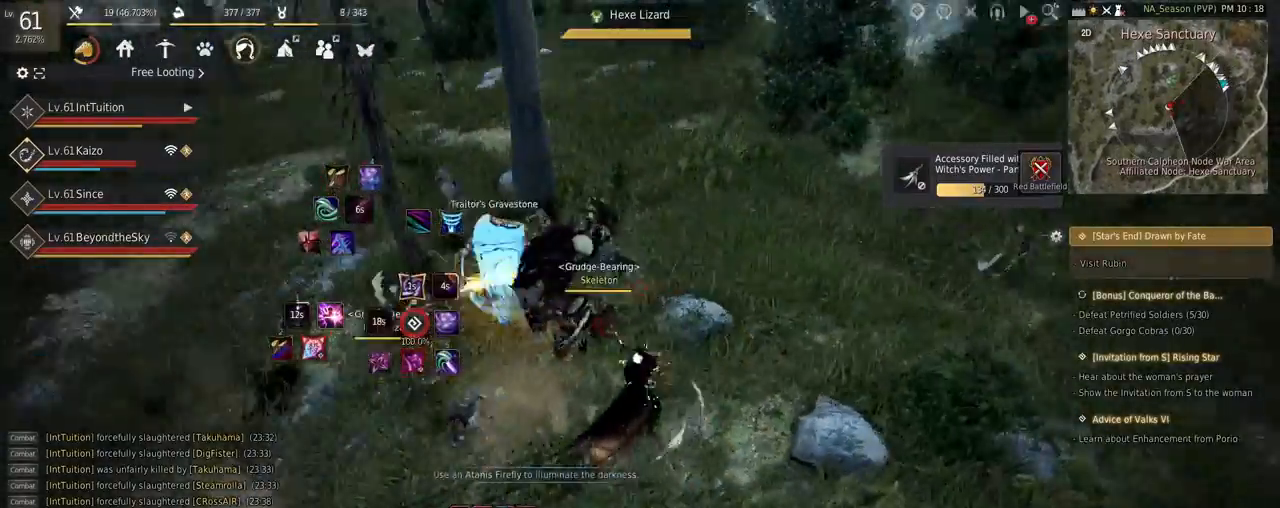
{"keys": [], "mouse": [], "events": [[84, "e", "up"], [167, "shift", "up"]]}
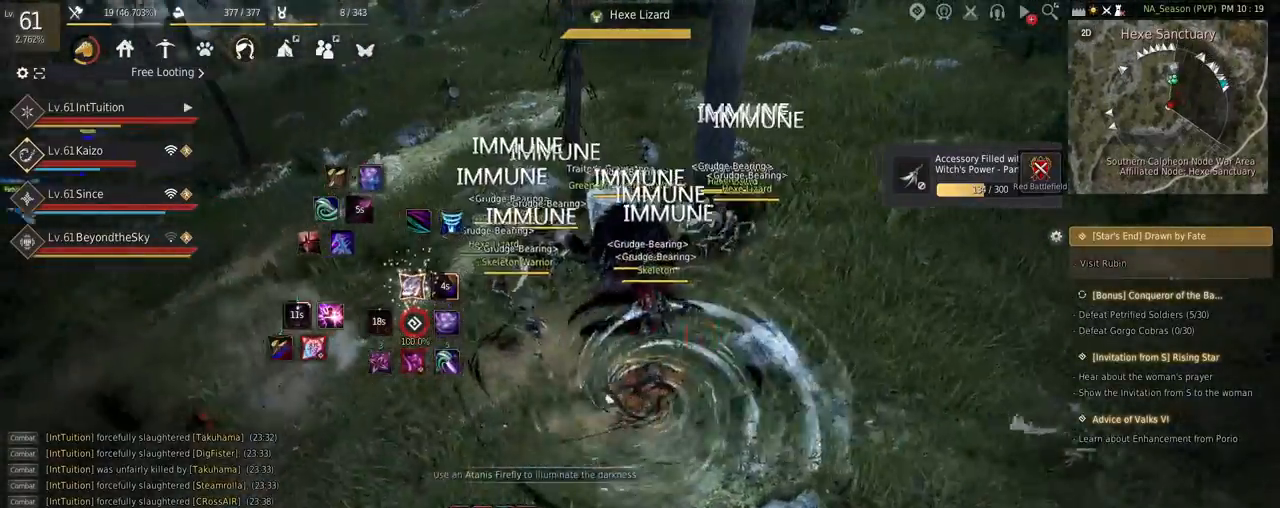
{"keys": [], "mouse": [], "events": []}
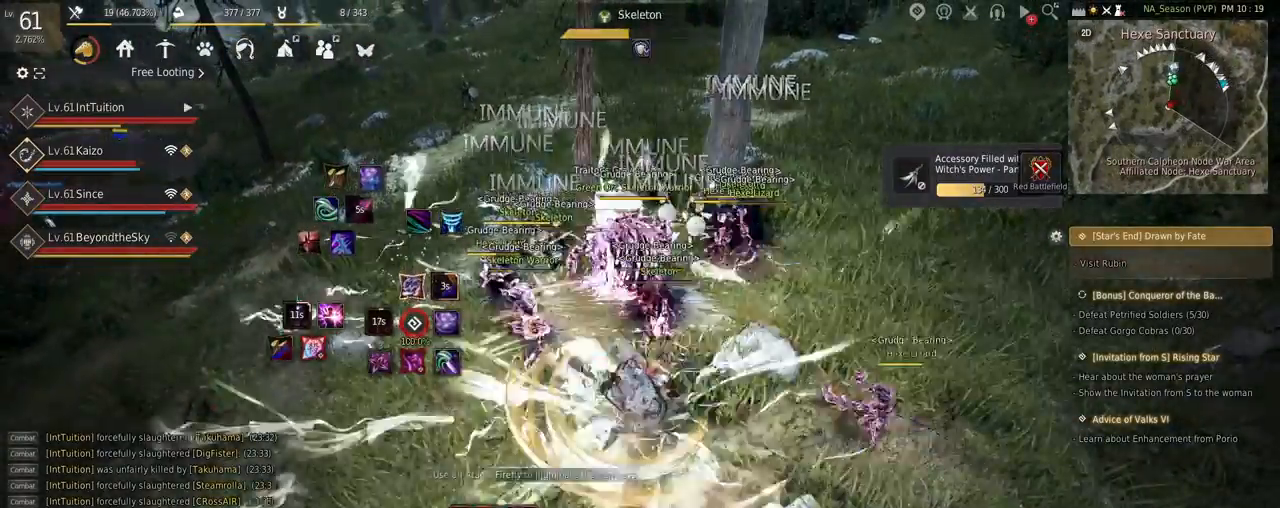
{"keys": [], "mouse": [], "events": []}
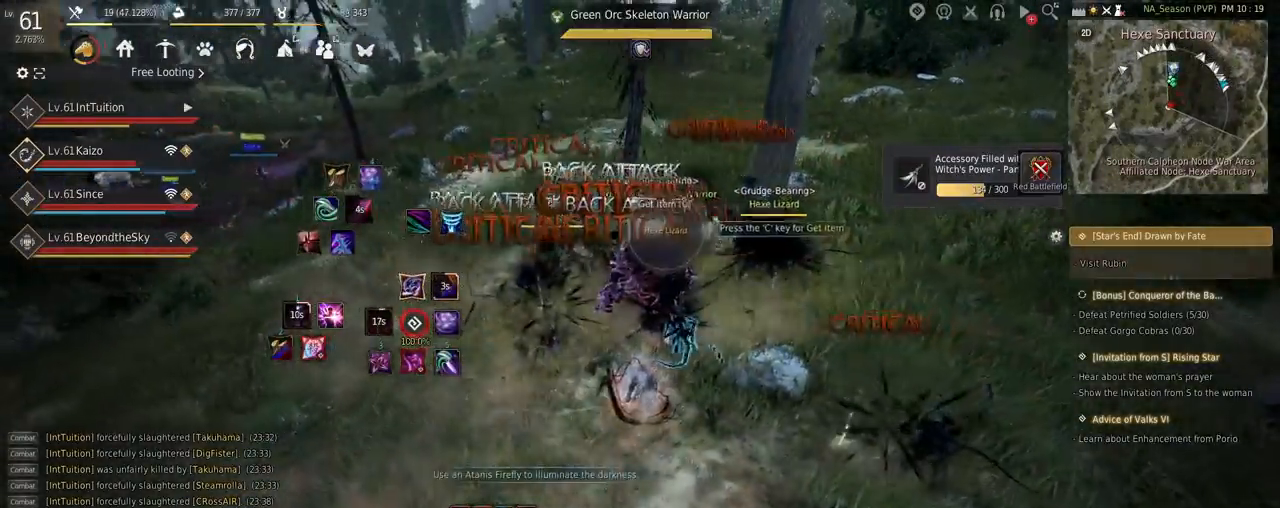
{"keys": ["s", "shift"], "mouse": [], "events": [[350, "shift", "down"], [367, "s", "down"]]}
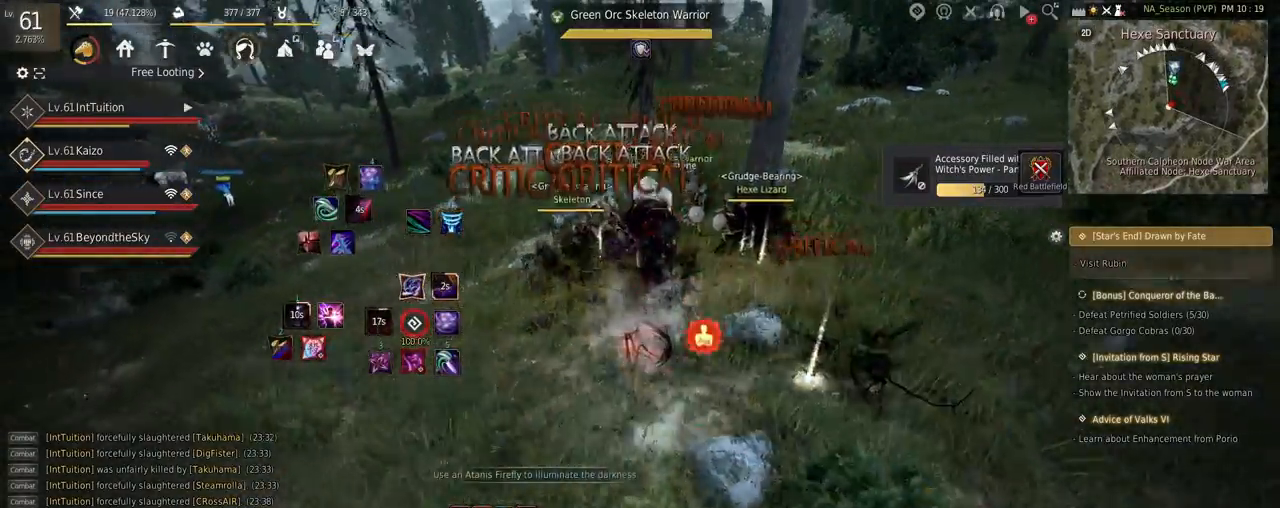
{"keys": [], "mouse": [], "events": [[34, "shift", "up"], [100, "space", "down"], [250, "space", "up"], [317, "s", "up"]]}
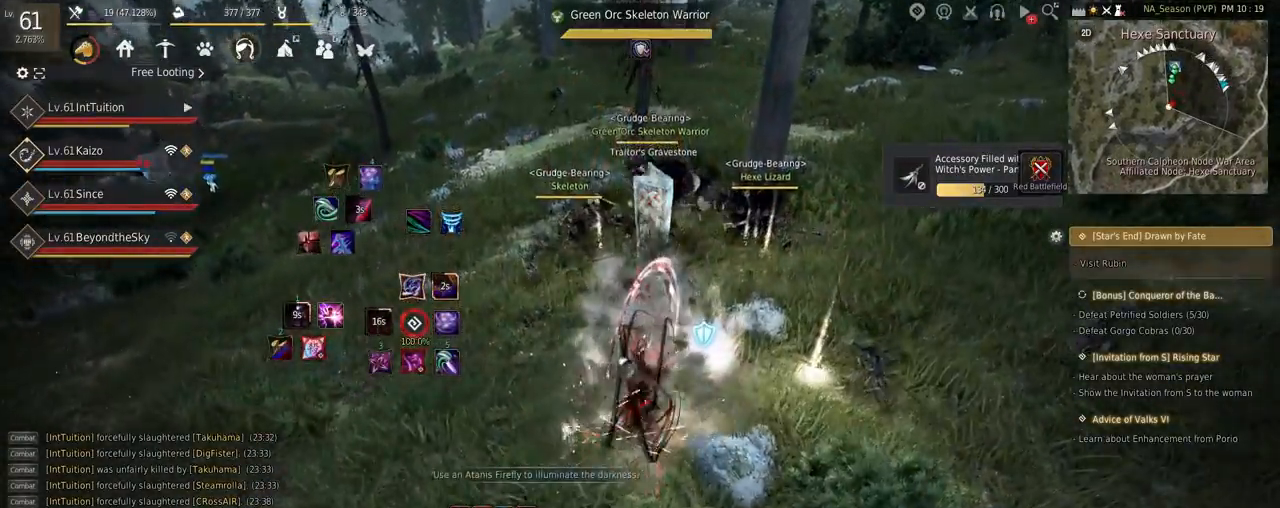
{"keys": ["s"], "mouse": [], "events": [[84, "shift", "down"], [117, "mouse_left", "down"], [250, "mouse_left", "up"], [250, "shift", "up"], [484, "s", "down"]]}
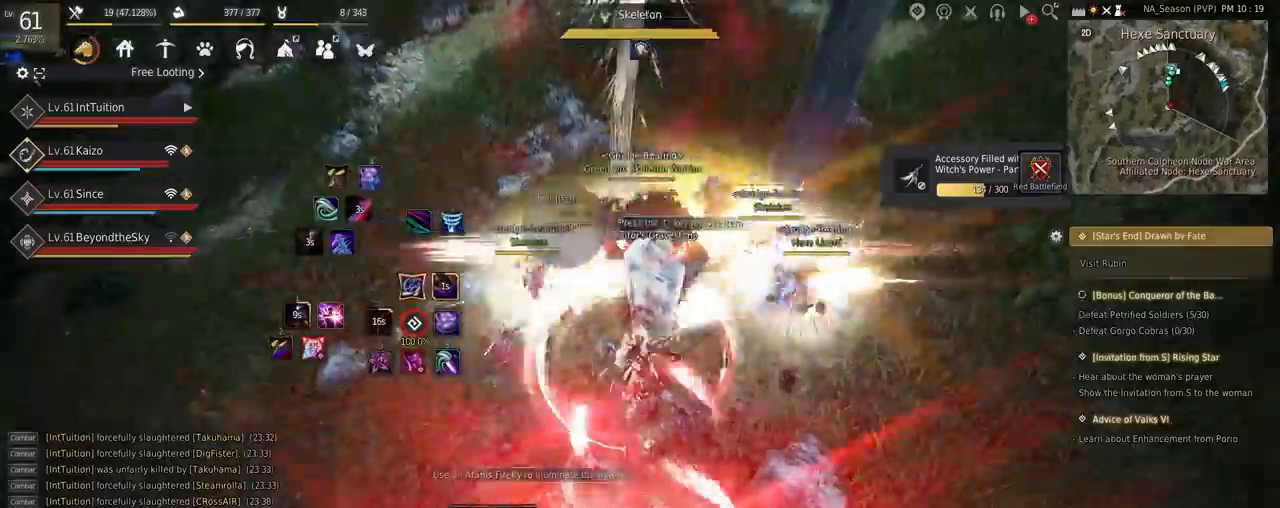
{"keys": [], "mouse": [], "events": [[67, "f", "down"], [284, "f", "up"], [300, "s", "up"]]}
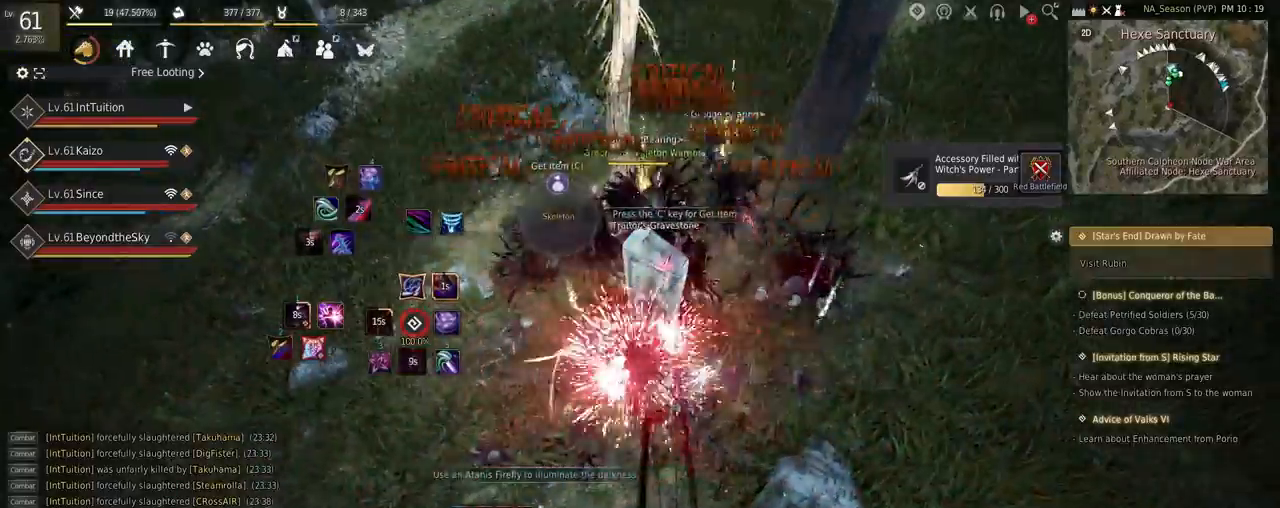
{"keys": [], "mouse": [], "events": []}
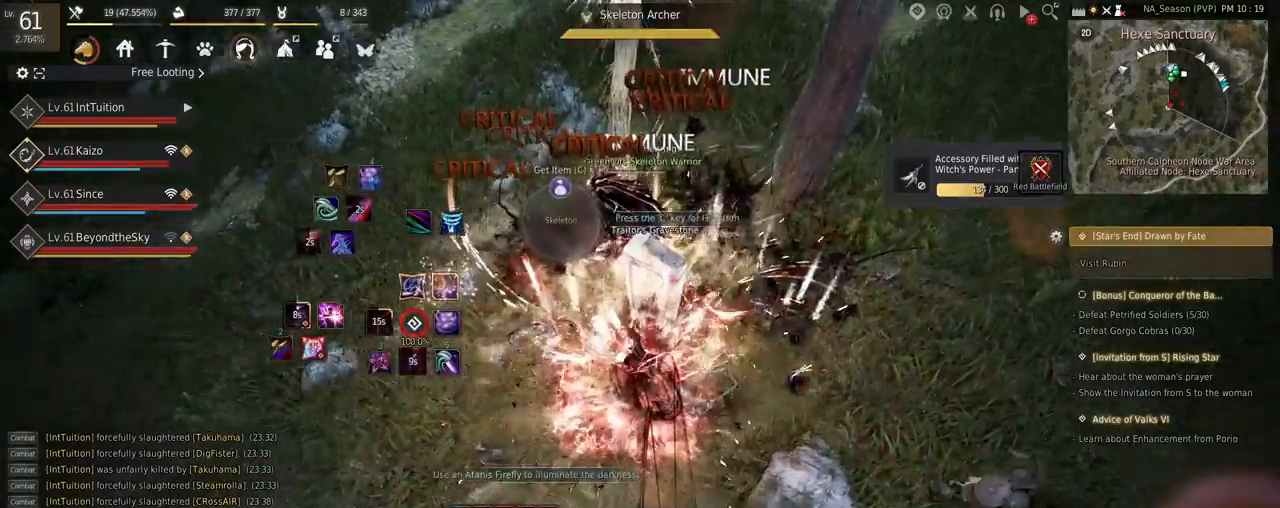
{"keys": [], "mouse": [], "events": []}
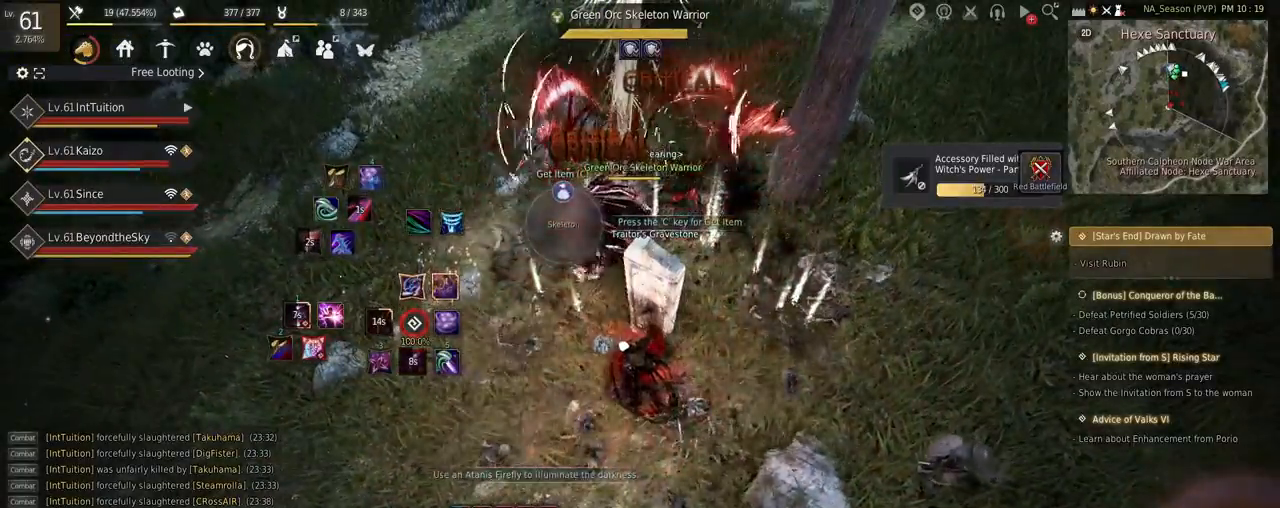
{"keys": [], "mouse": [], "events": [[117, "shift", "down"], [134, "mouse_left", "down"], [284, "mouse_left", "up"], [300, "shift", "up"]]}
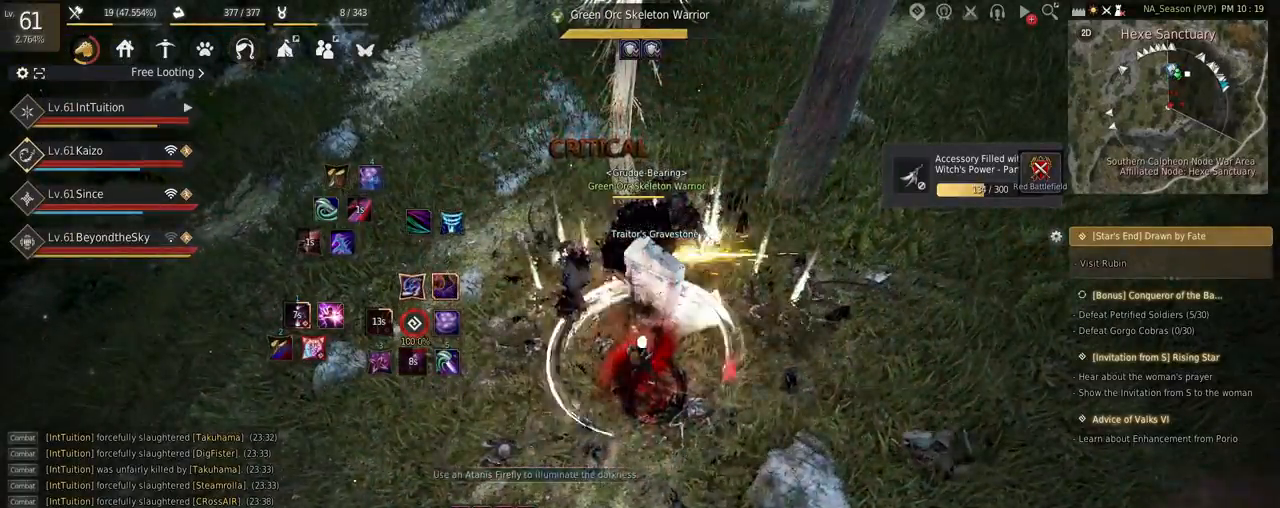
{"keys": [], "mouse": [], "events": []}
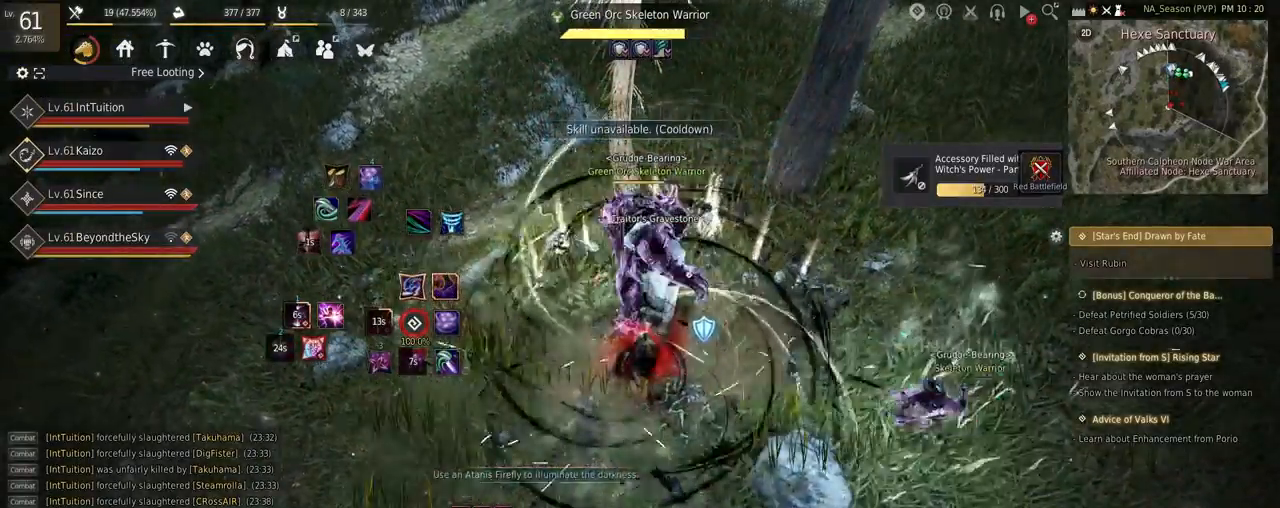
{"keys": ["q"], "mouse": [], "events": [[284, "q", "down"], [367, "q", "up"], [450, "q", "down"]]}
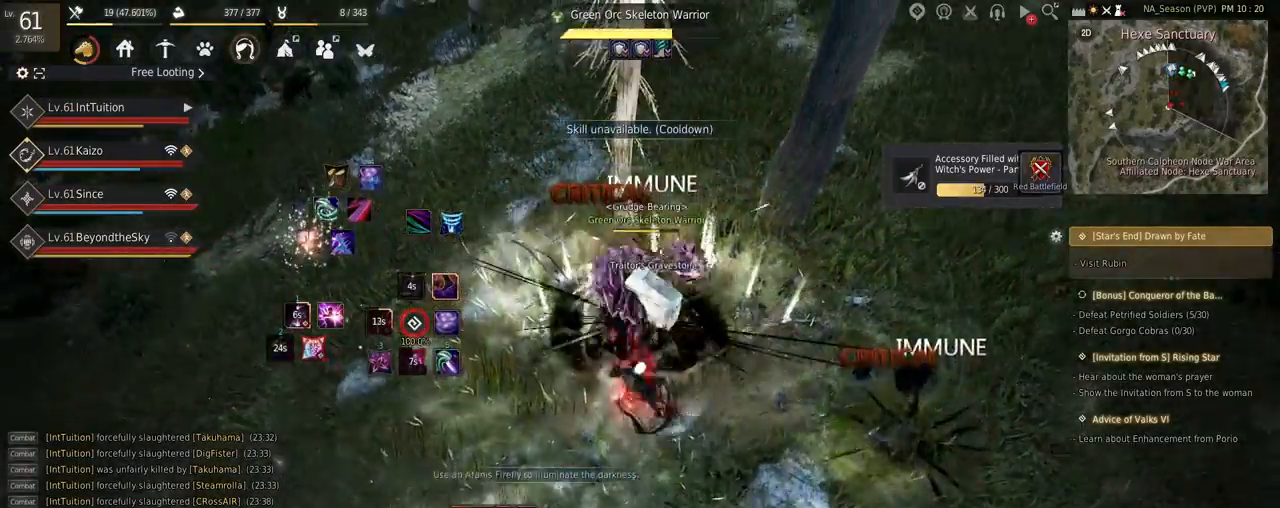
{"keys": ["e", "s"], "mouse": [], "events": [[34, "q", "up"], [234, "s", "down"], [284, "e", "down"]]}
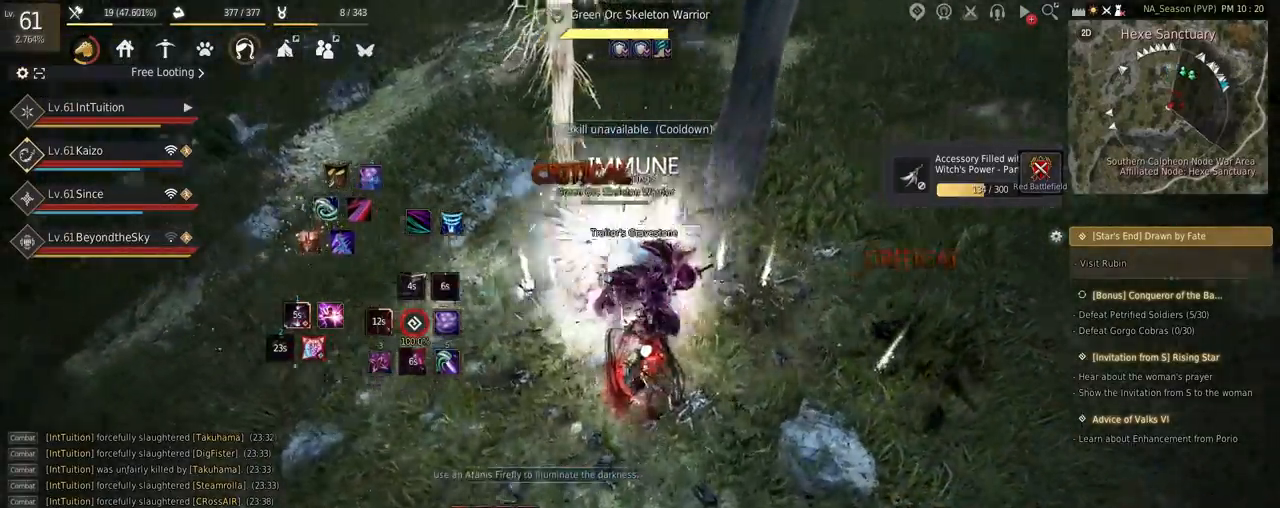
{"keys": ["d"], "mouse": ["left"], "events": [[84, "e", "up"], [84, "s", "up"], [367, "d", "down"], [417, "mouse_left", "down"]]}
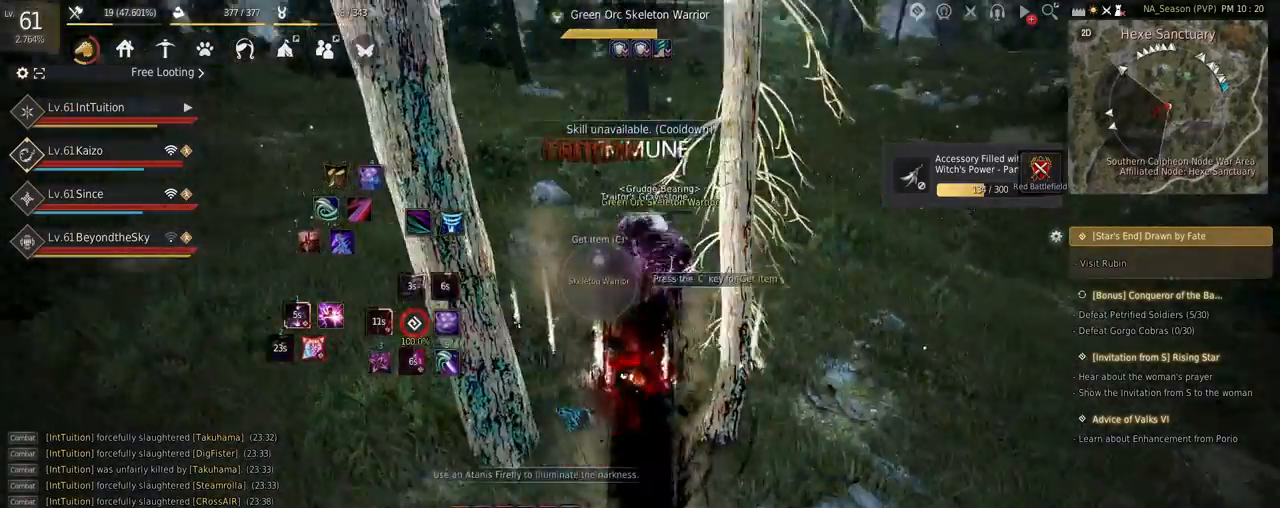
{"keys": [], "mouse": ["left"], "events": [[17, "d", "up"]]}
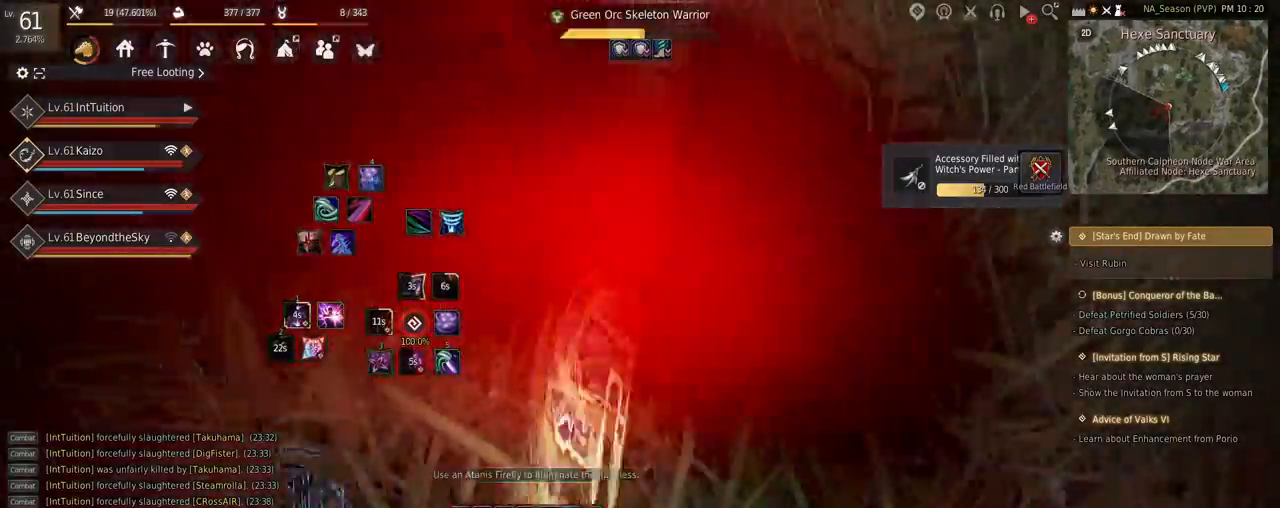
{"keys": ["a", "f", "w"], "mouse": [], "events": [[300, "mouse_left", "up"], [367, "a", "down"], [417, "w", "down"], [467, "f", "down"]]}
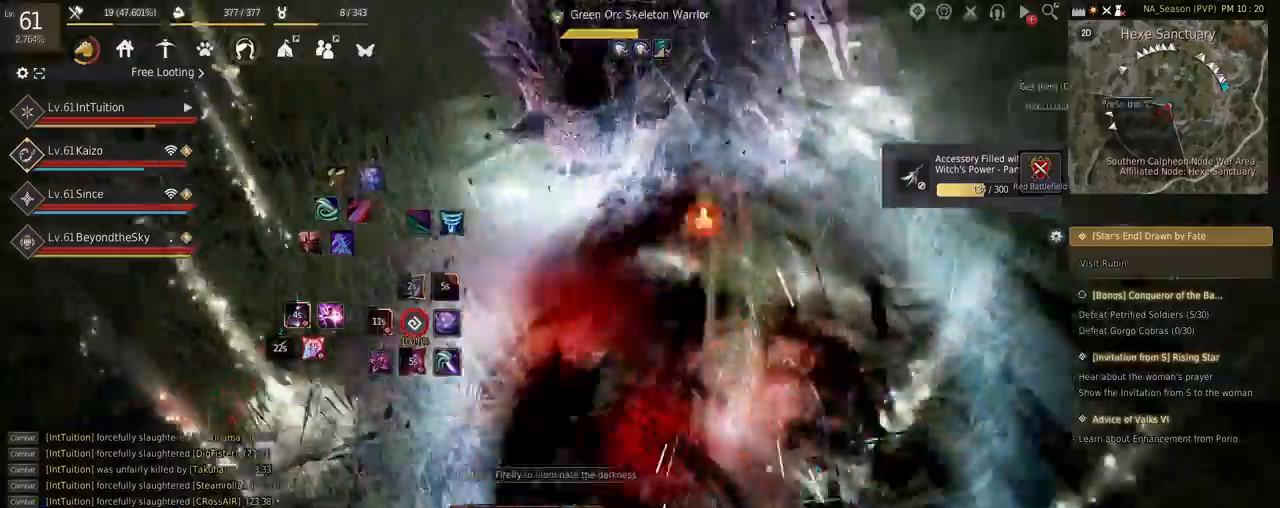
{"keys": ["shift"], "mouse": [], "events": [[117, "f", "up"], [184, "space", "down"], [317, "a", "up"], [317, "space", "up"], [334, "w", "up"], [484, "shift", "down"]]}
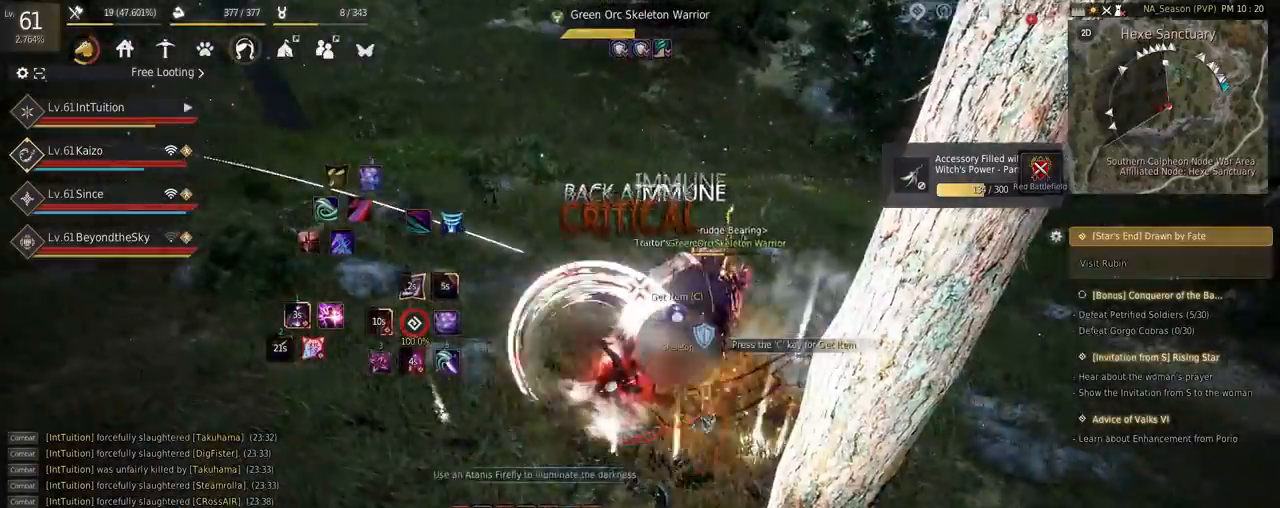
{"keys": ["f", "shift"], "mouse": [], "events": [[50, "f", "down"]]}
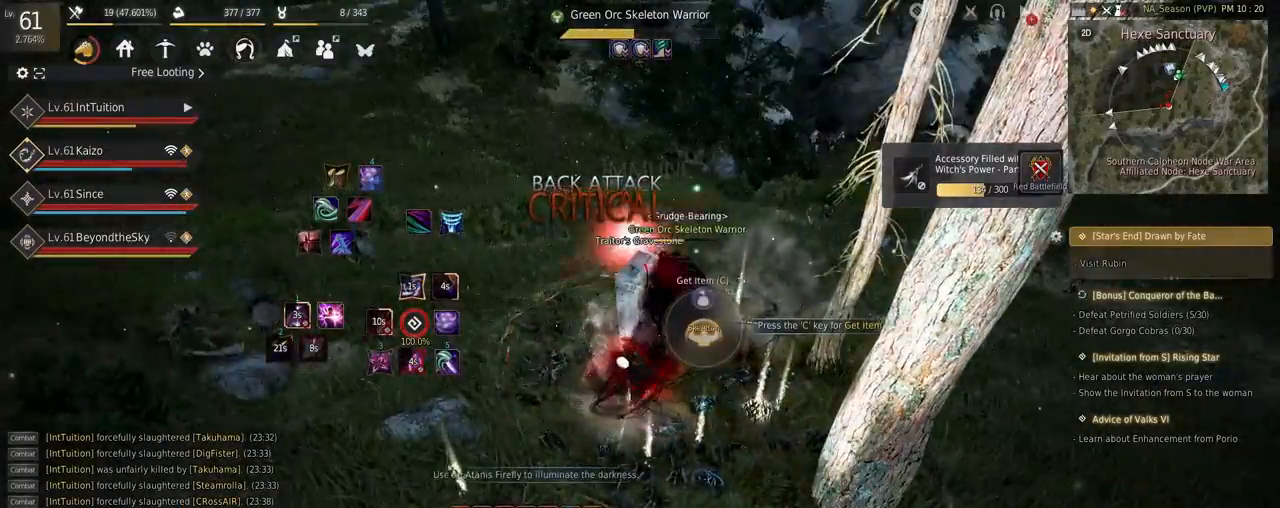
{"keys": [], "mouse": [], "events": [[317, "f", "up"], [350, "shift", "up"]]}
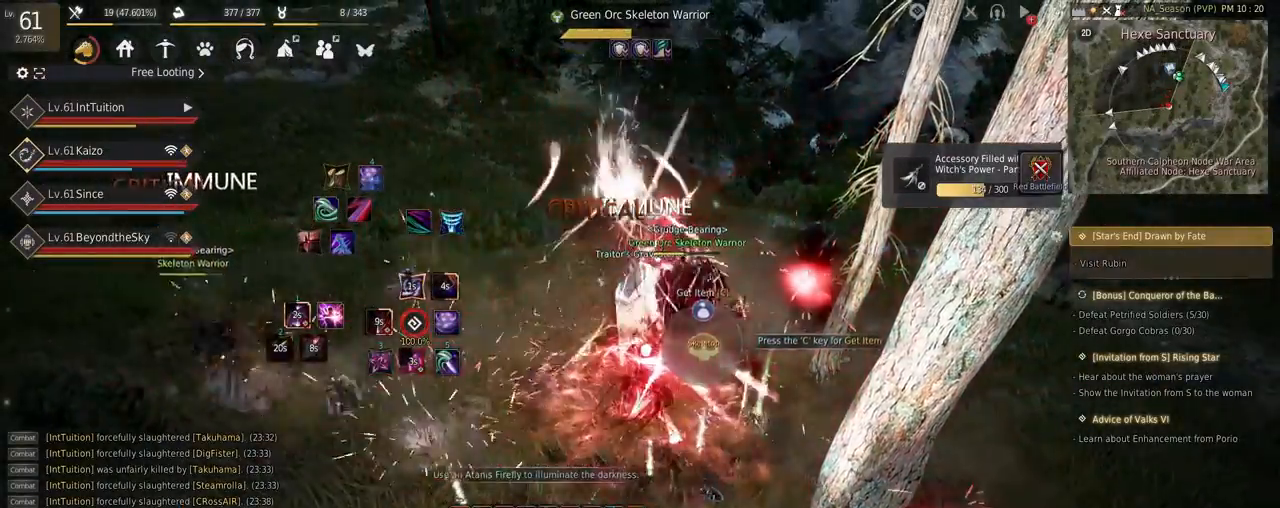
{"keys": [], "mouse": [], "events": []}